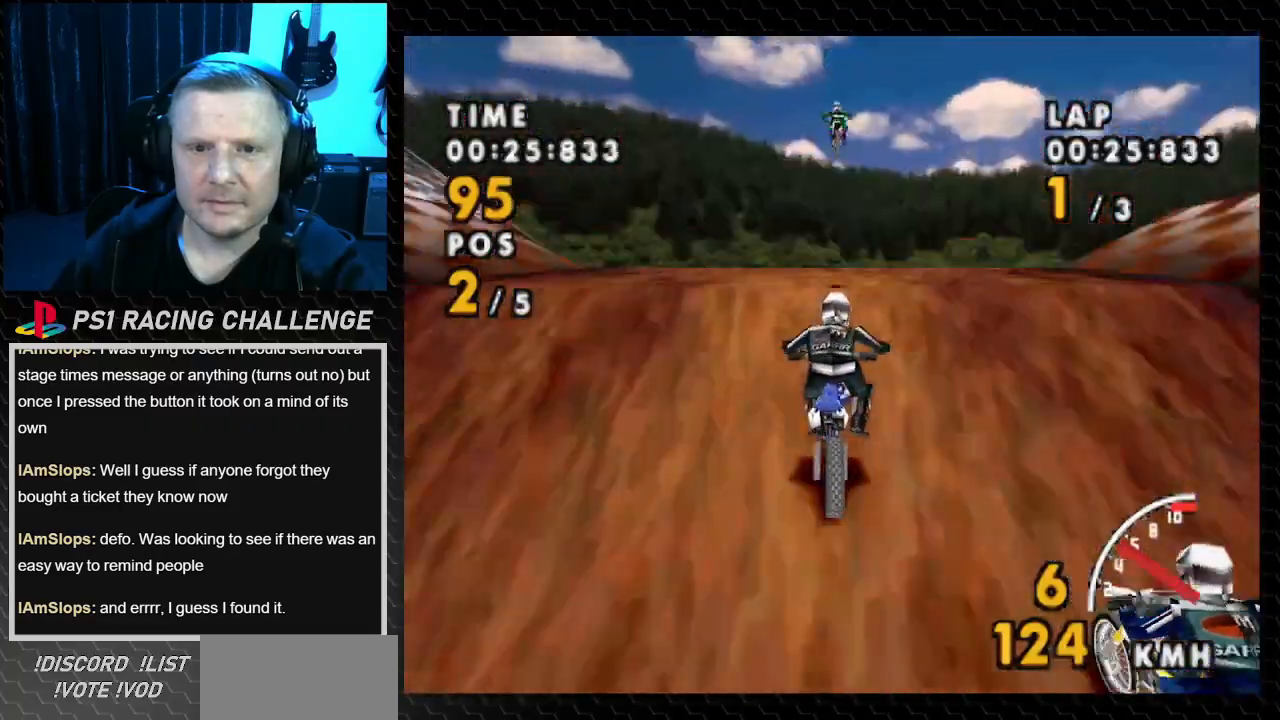
Gameplay with a controller (PlayStation layout); each line is a JSON object with the inputs held at the frame after it. "events" lists button and stick changes between this image and that frame as [ms after this image, input, new state], when the widget could be followed in between. Not read: L3 R3.
{"buttons": ["CROSS"], "events": []}
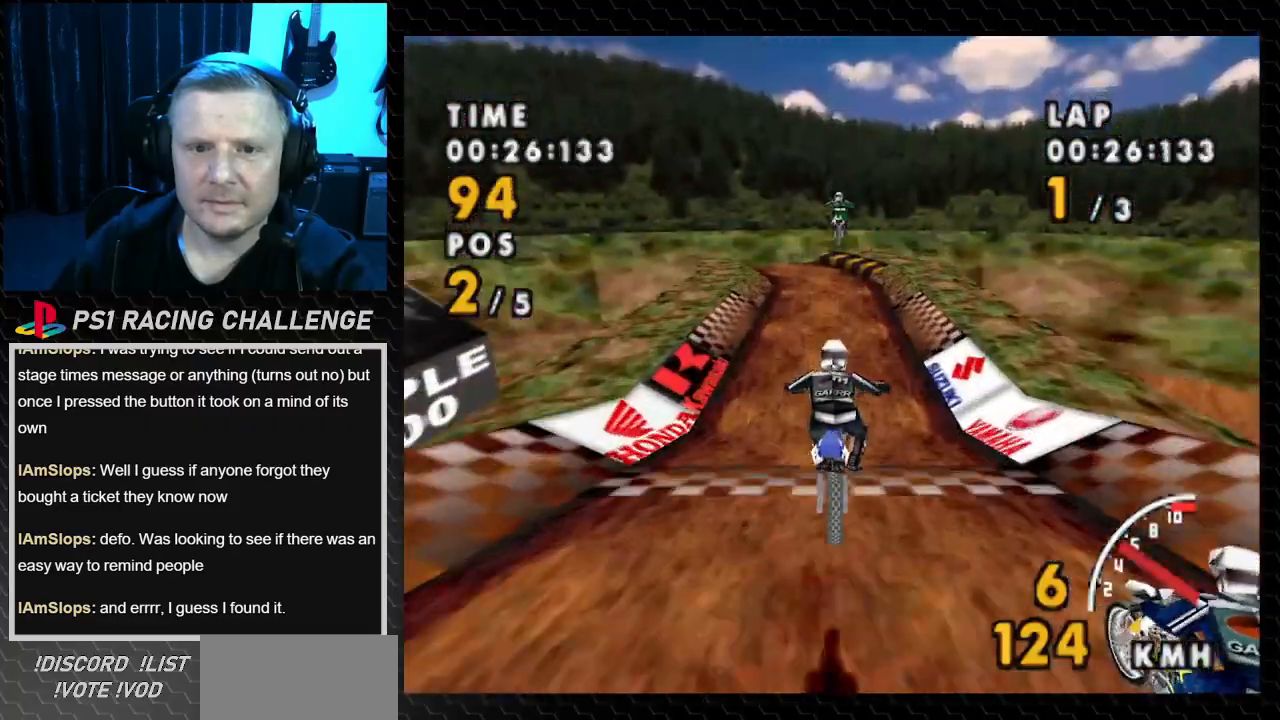
{"buttons": ["CROSS"], "events": []}
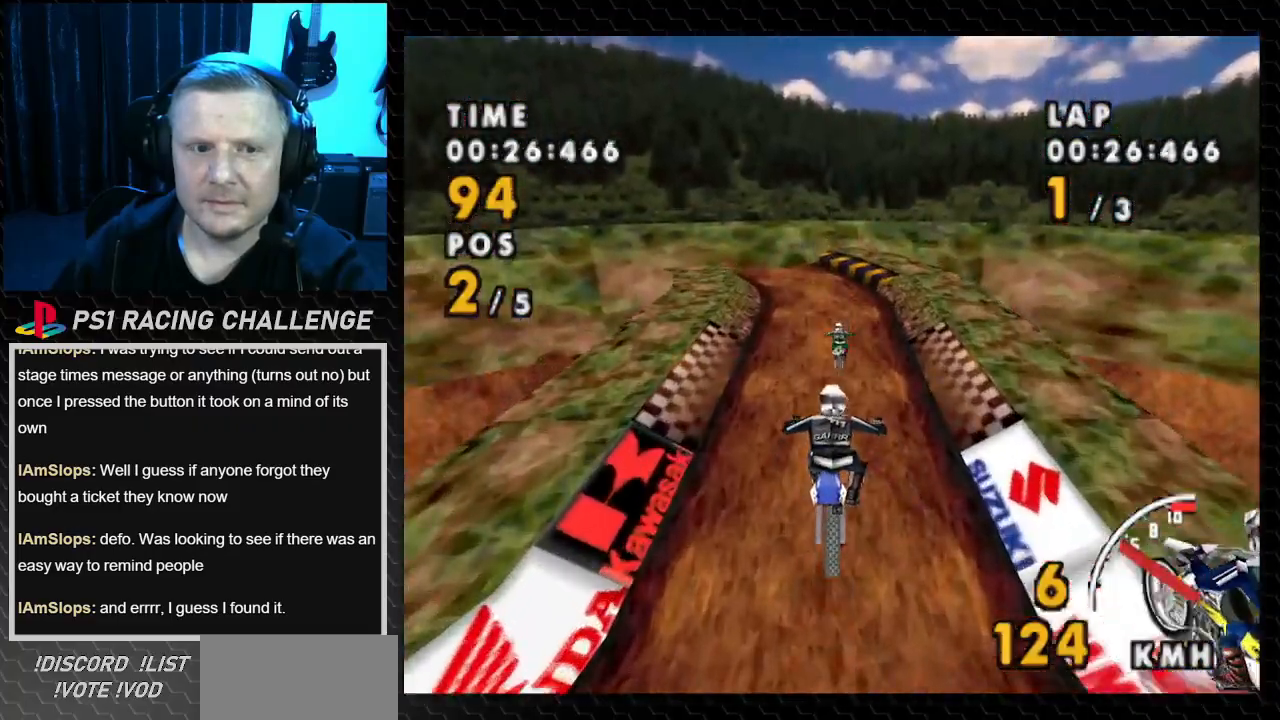
{"buttons": ["CROSS"], "events": []}
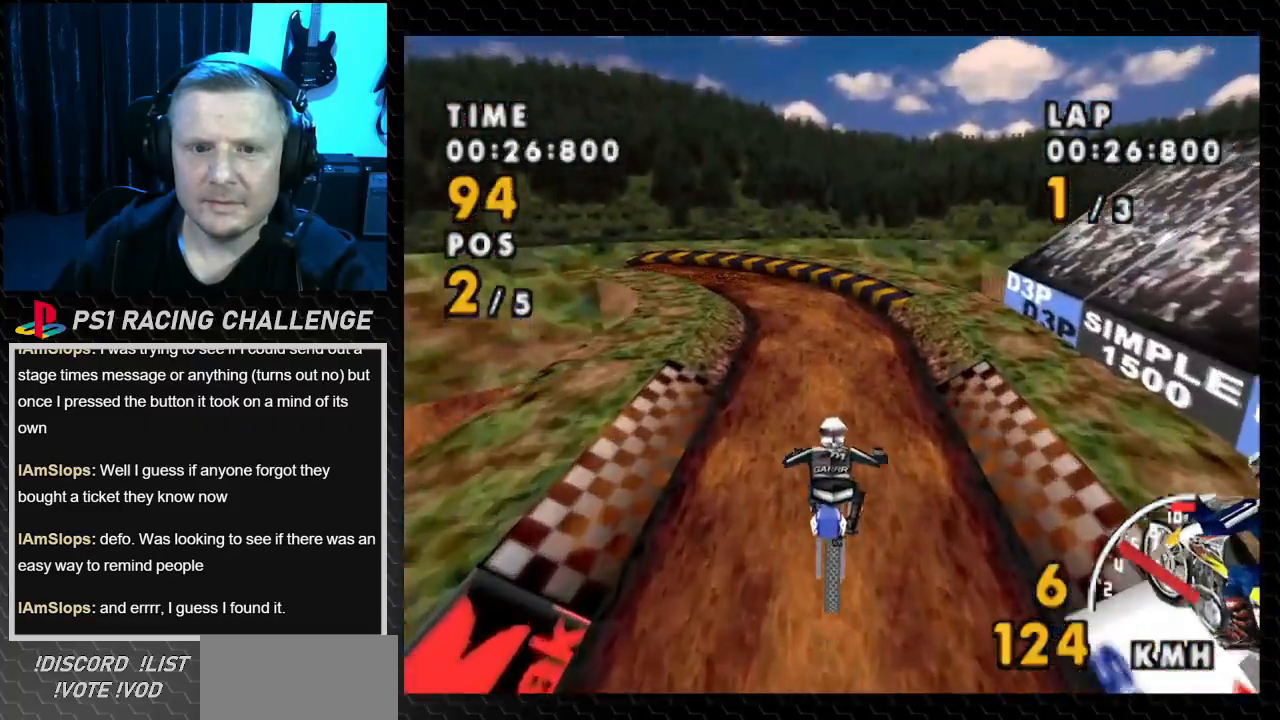
{"buttons": ["CROSS"], "events": []}
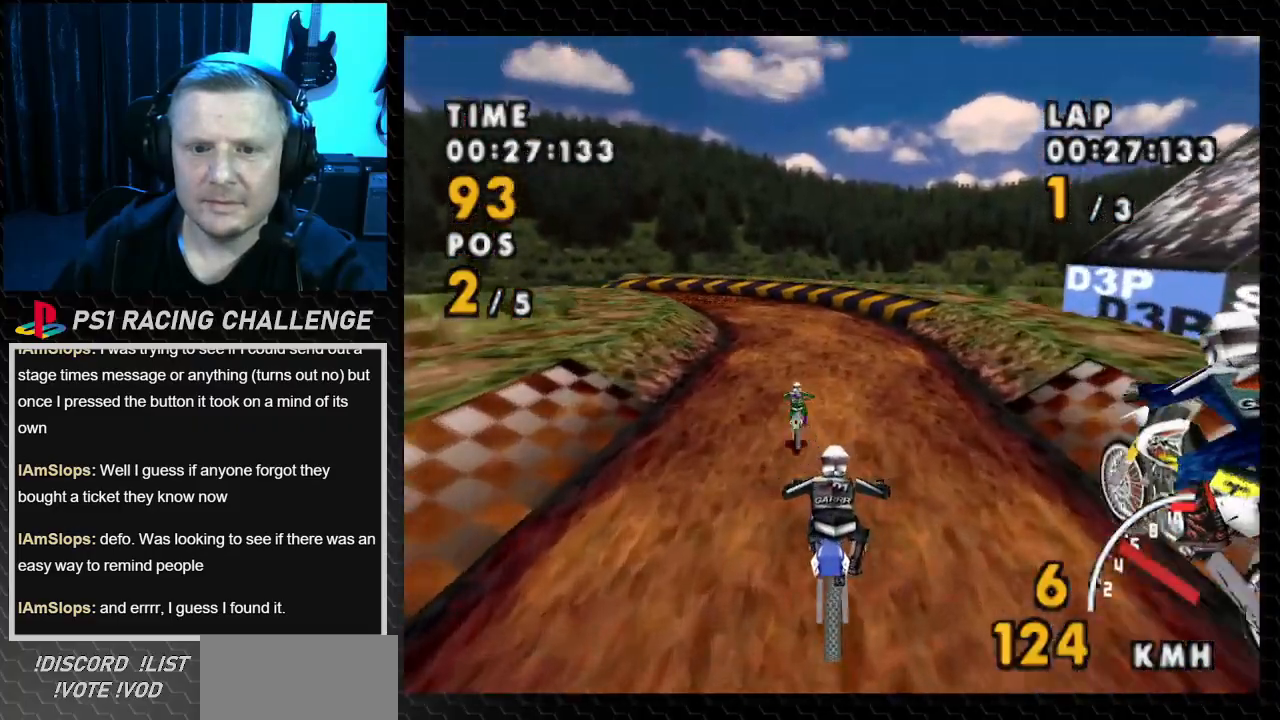
{"buttons": ["CROSS", "DPAD_LEFT"], "events": [[500, "DPAD_LEFT", "down"]]}
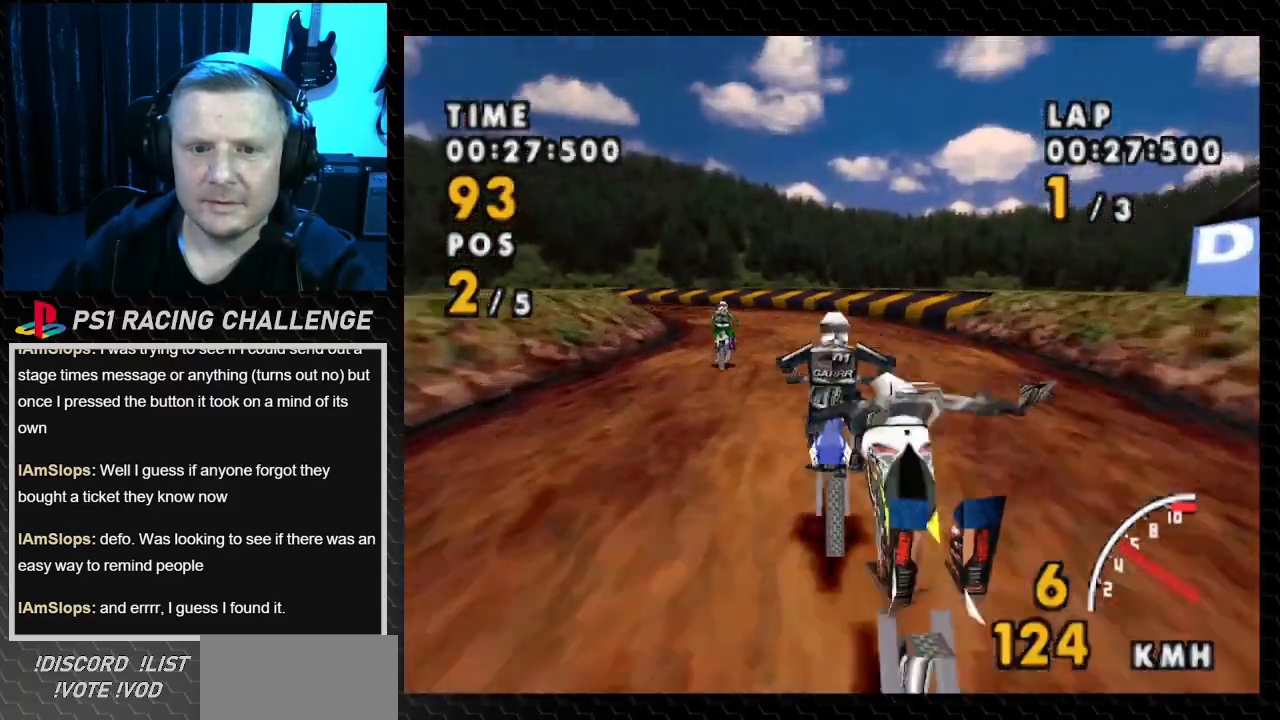
{"buttons": ["CROSS", "DPAD_LEFT"], "events": []}
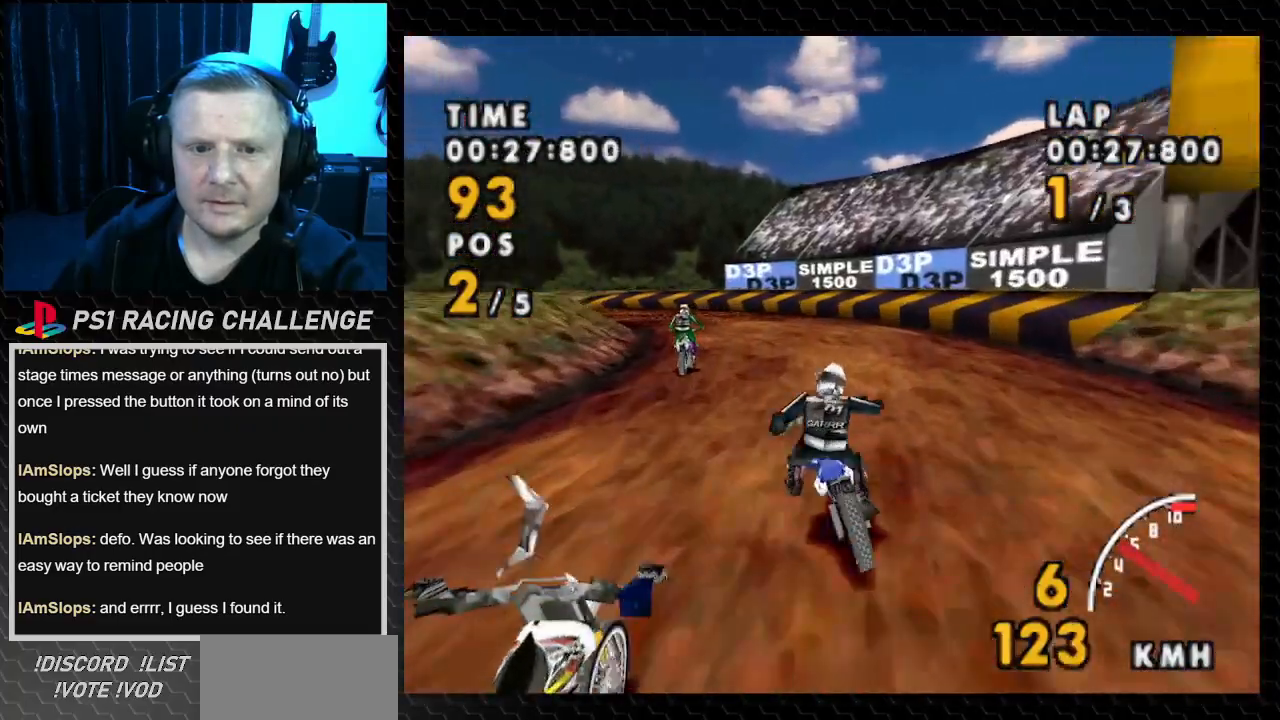
{"buttons": ["CROSS", "DPAD_LEFT"], "events": []}
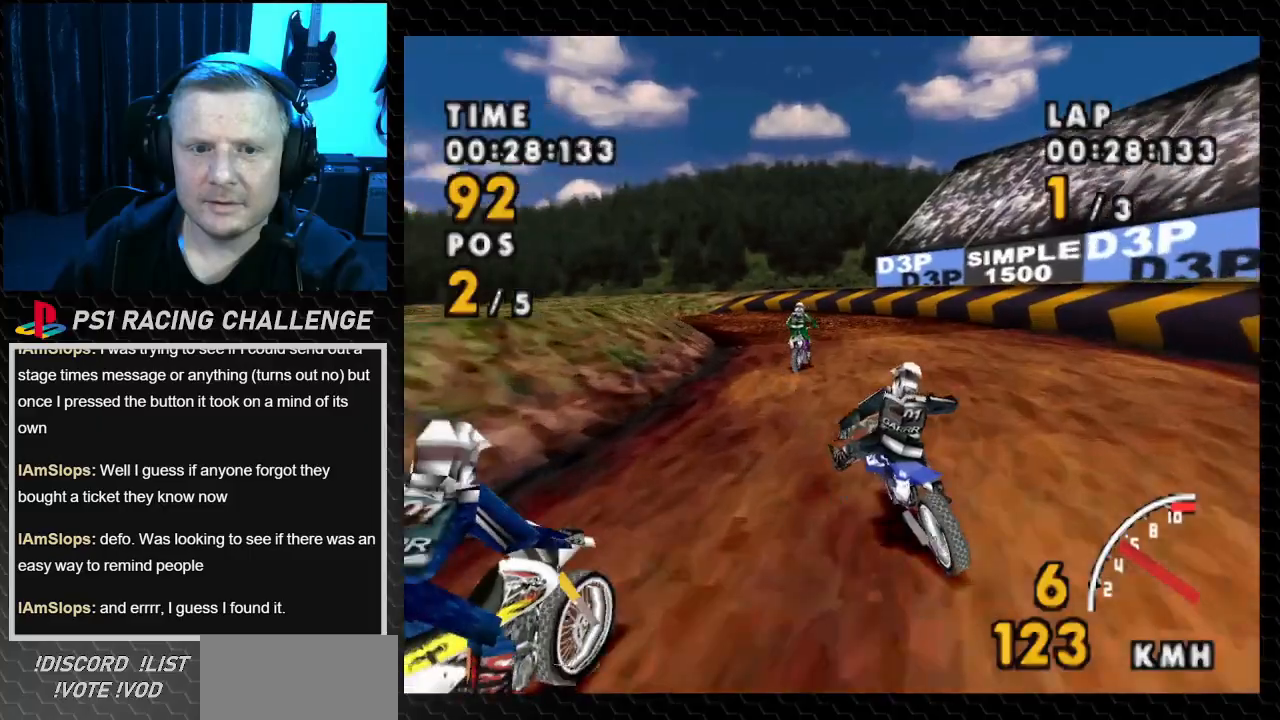
{"buttons": ["CROSS", "DPAD_LEFT"], "events": [[34, "DPAD_LEFT", "up"], [134, "DPAD_LEFT", "down"]]}
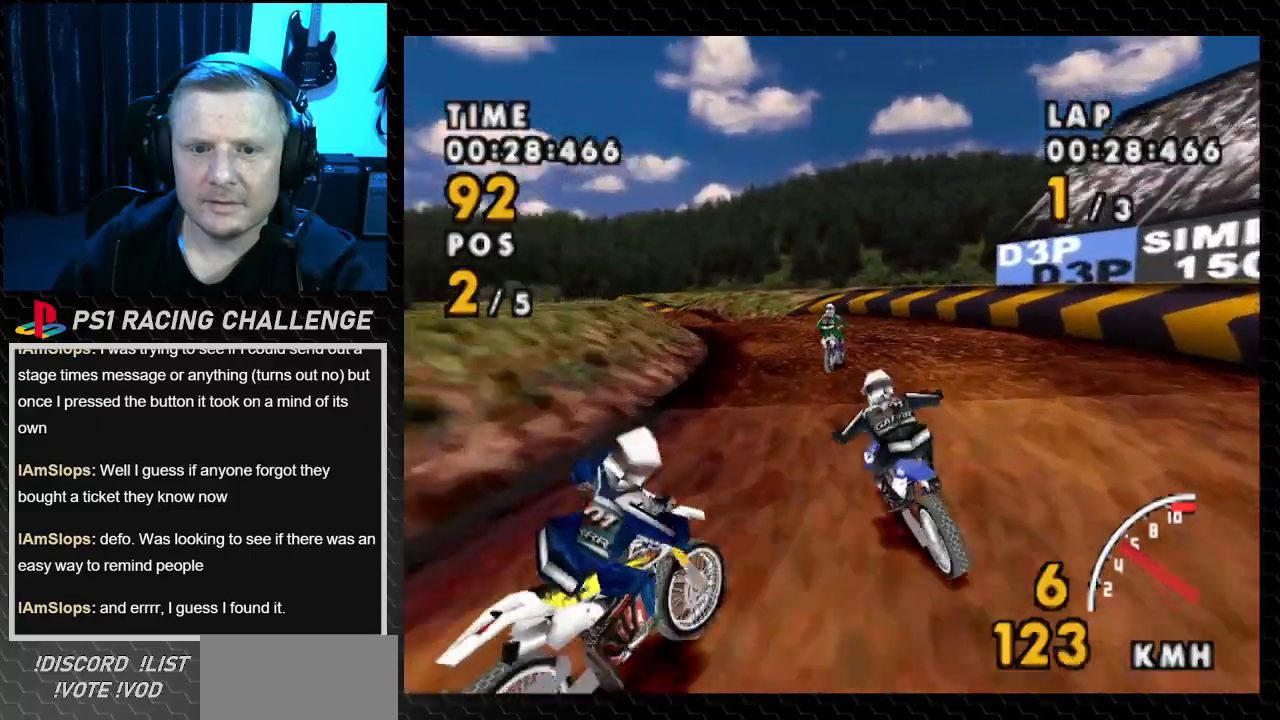
{"buttons": ["CROSS", "DPAD_LEFT"], "events": []}
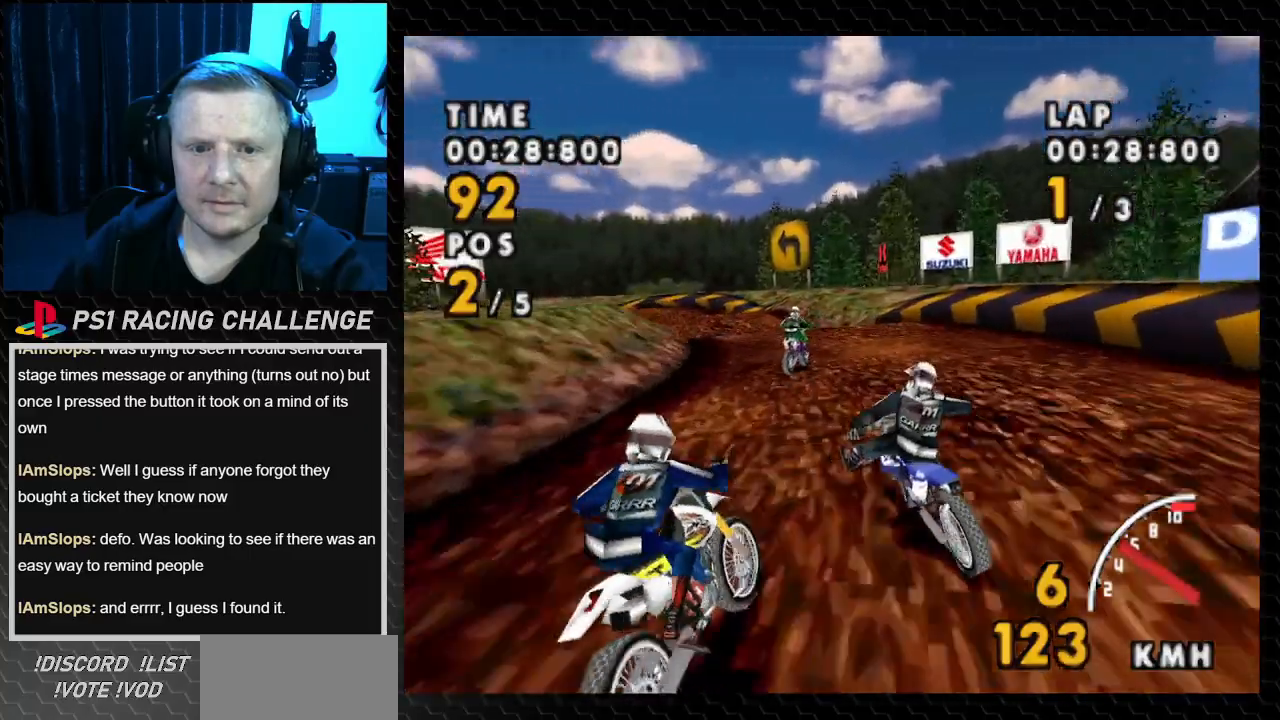
{"buttons": ["SQUARE", "DPAD_LEFT"], "events": [[367, "CROSS", "up"], [367, "SQUARE", "down"]]}
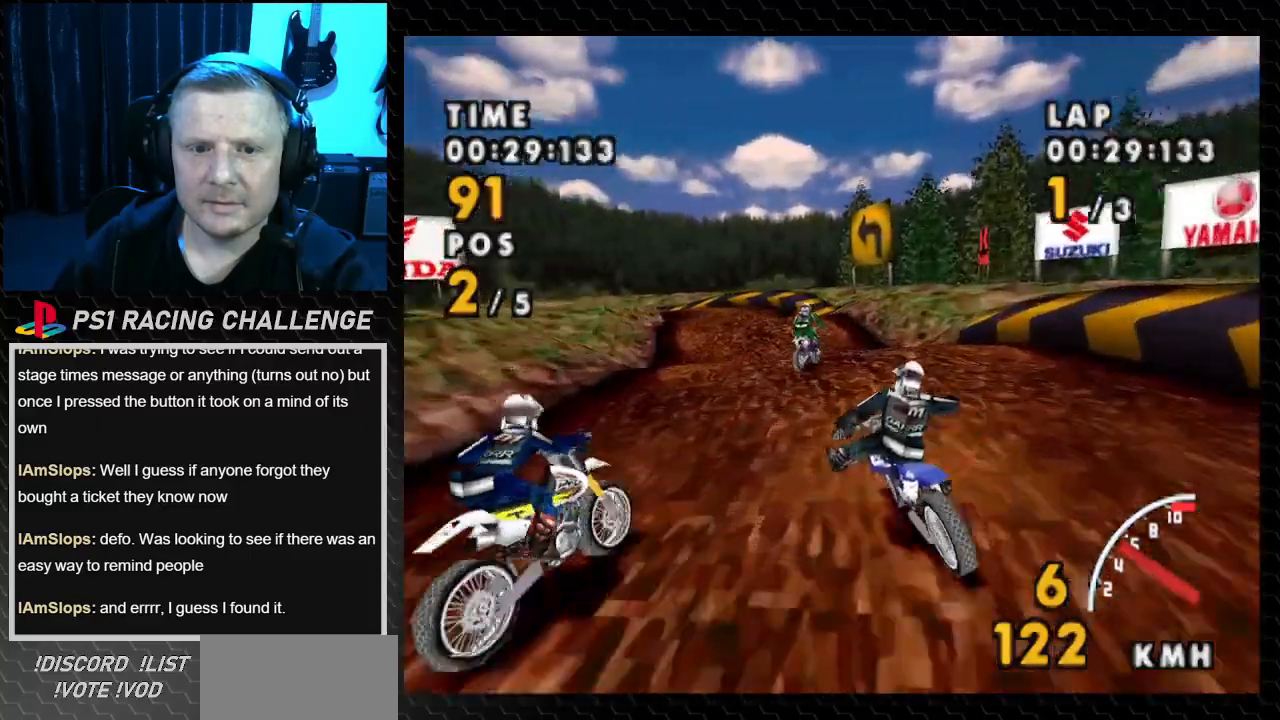
{"buttons": ["CROSS"], "events": [[133, "CROSS", "down"], [200, "SQUARE", "up"], [300, "DPAD_LEFT", "up"]]}
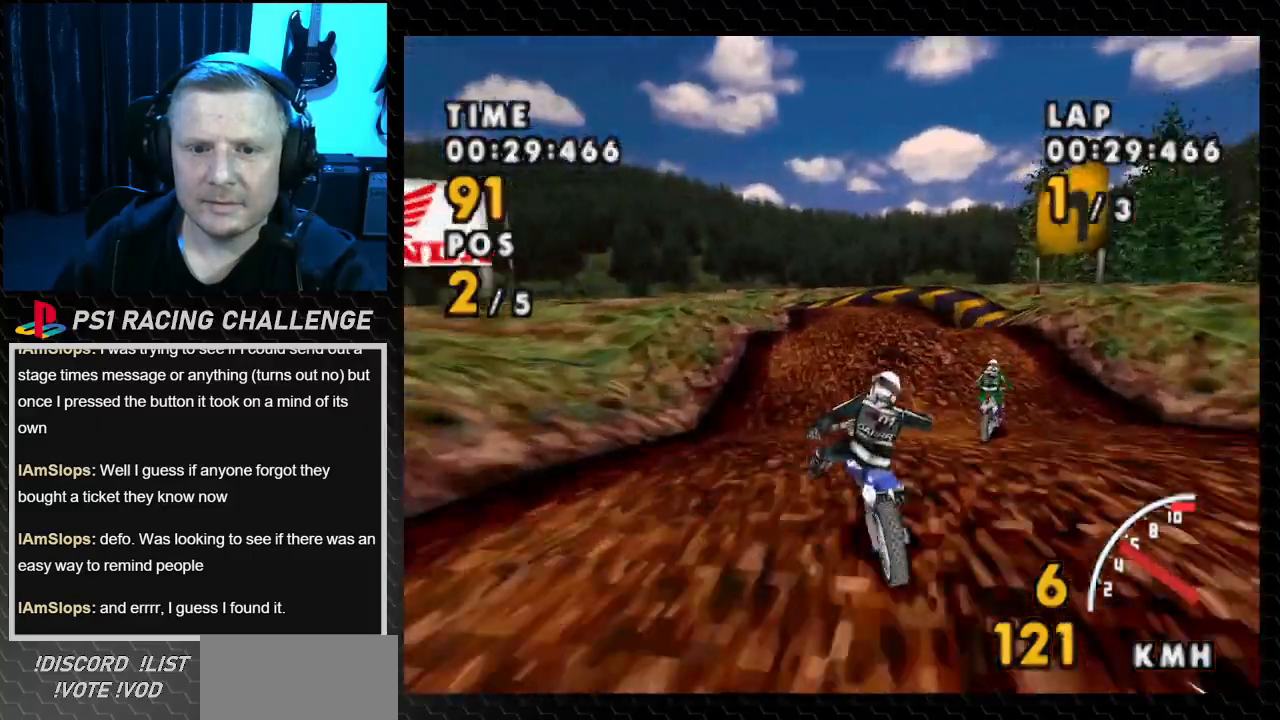
{"buttons": ["CROSS", "DPAD_RIGHT"], "events": [[401, "DPAD_RIGHT", "down"]]}
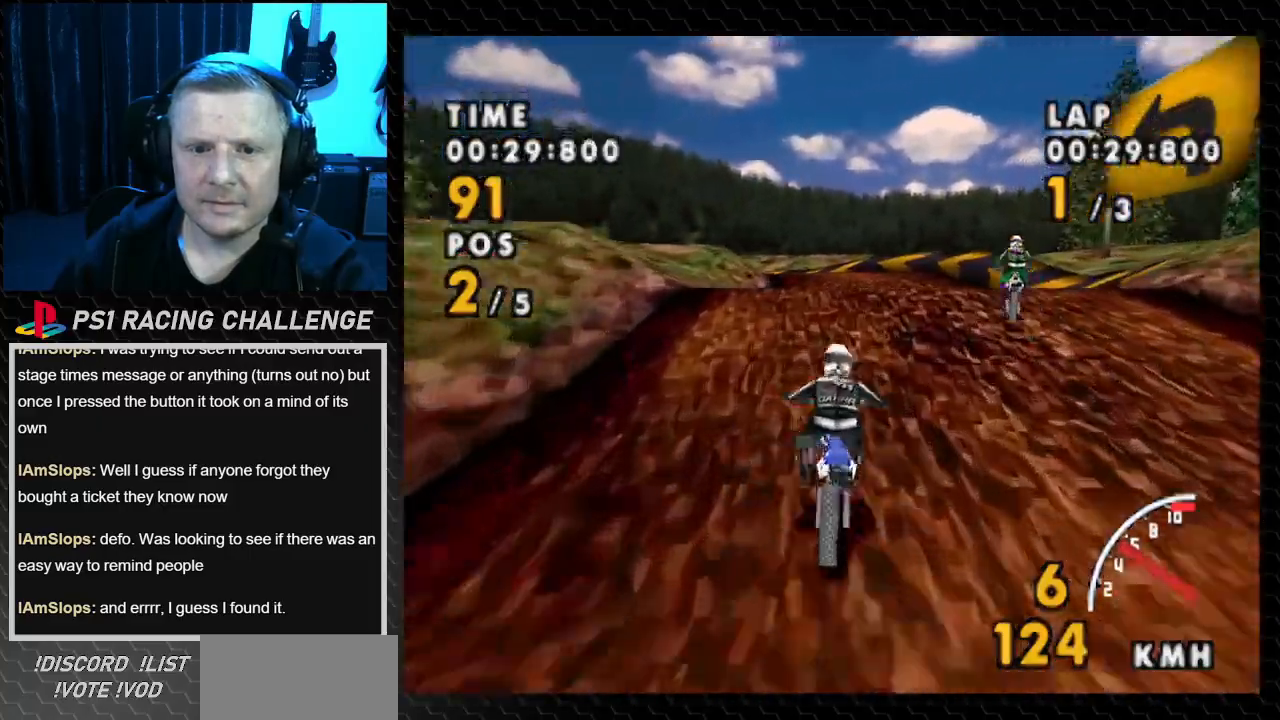
{"buttons": ["CROSS"], "events": [[66, "DPAD_RIGHT", "up"]]}
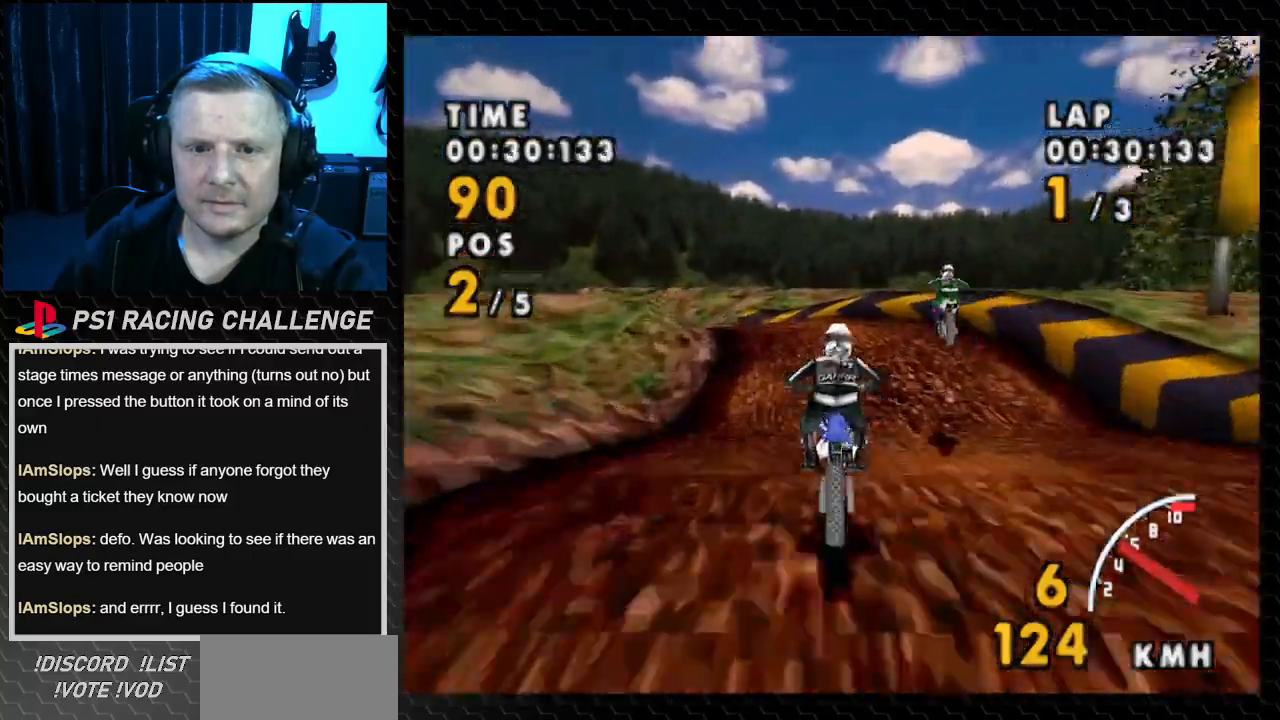
{"buttons": ["SQUARE", "DPAD_LEFT"], "events": [[200, "DPAD_LEFT", "down"], [334, "SQUARE", "down"], [367, "CROSS", "up"]]}
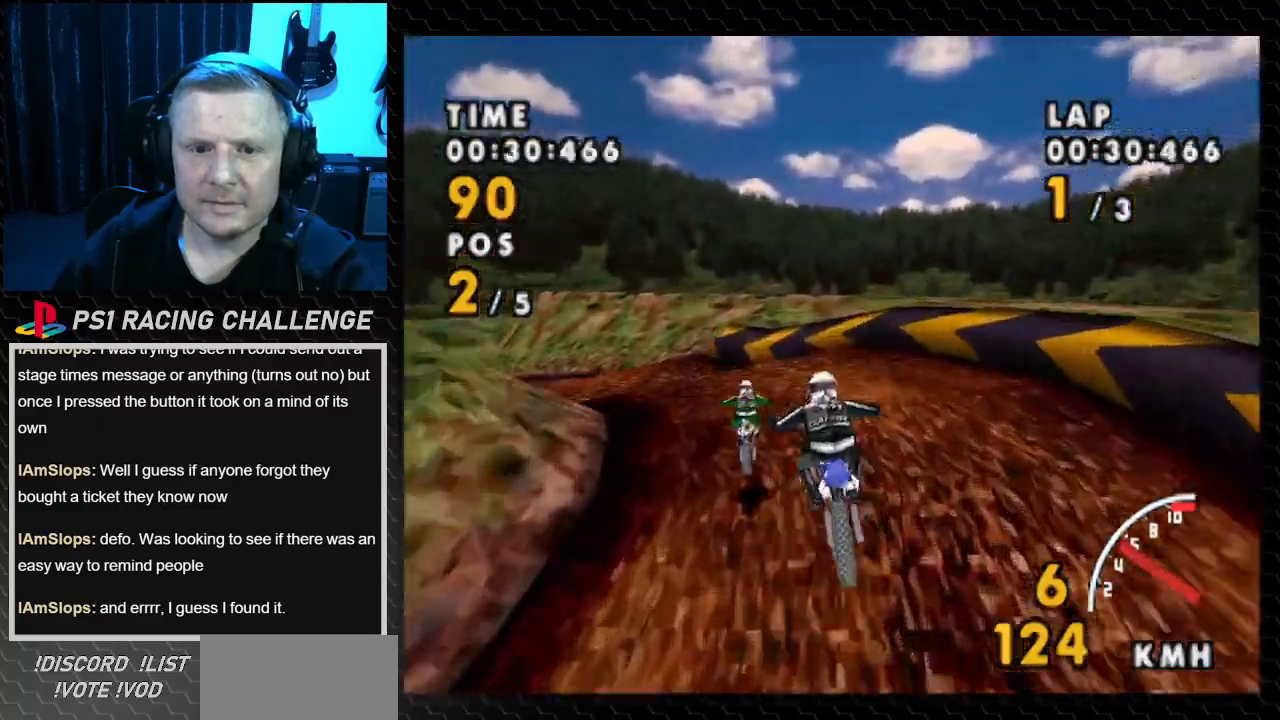
{"buttons": ["SQUARE", "DPAD_LEFT"], "events": []}
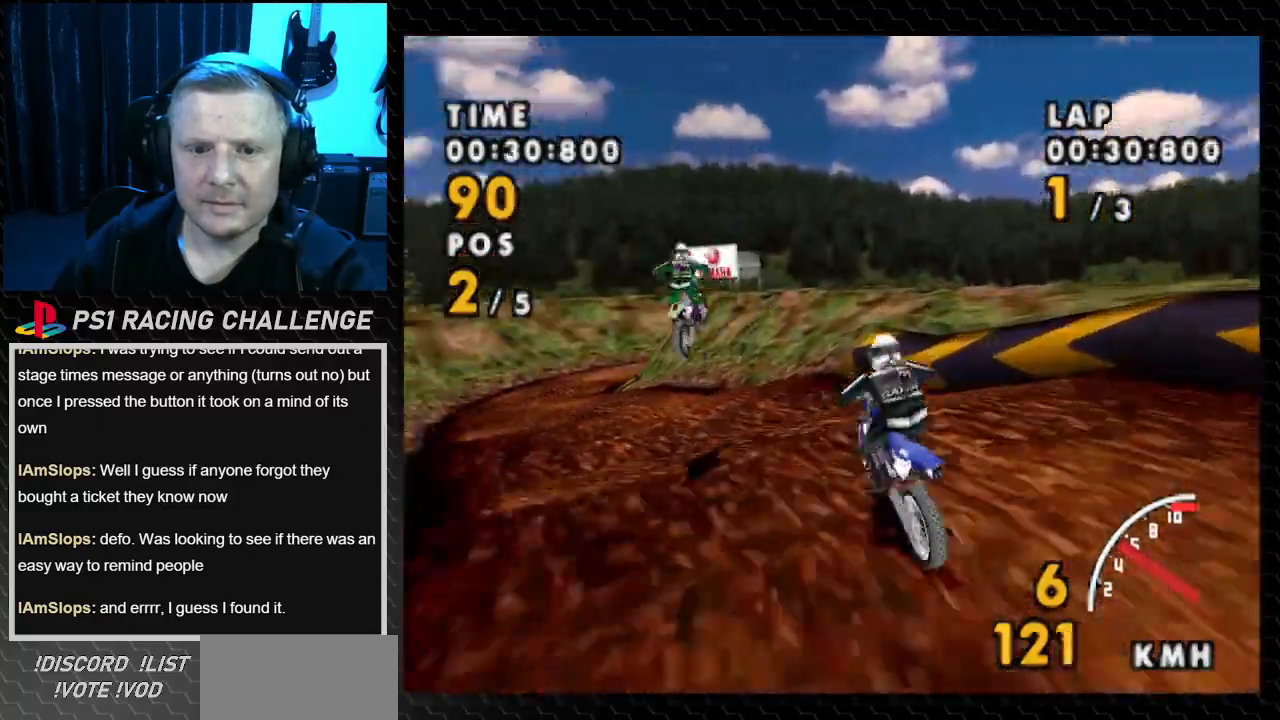
{"buttons": ["SQUARE", "DPAD_LEFT"], "events": []}
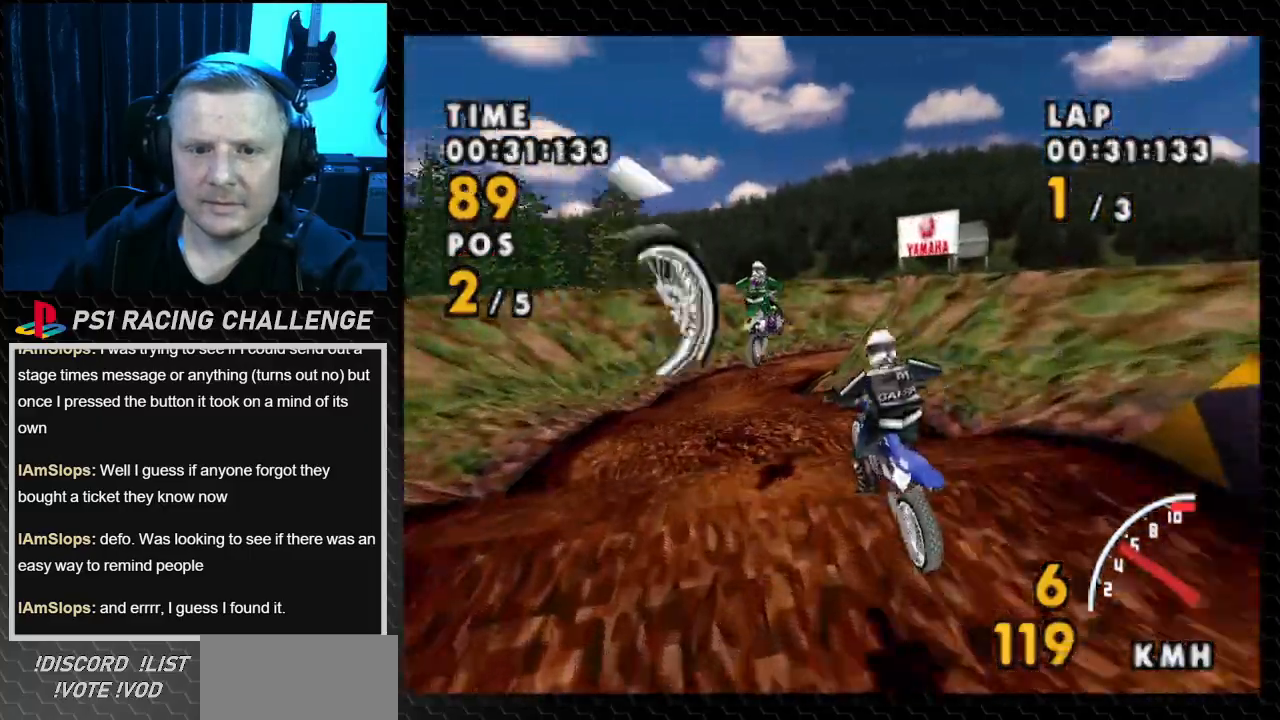
{"buttons": ["CROSS"], "events": [[200, "CROSS", "down"], [233, "DPAD_LEFT", "up"], [267, "SQUARE", "up"]]}
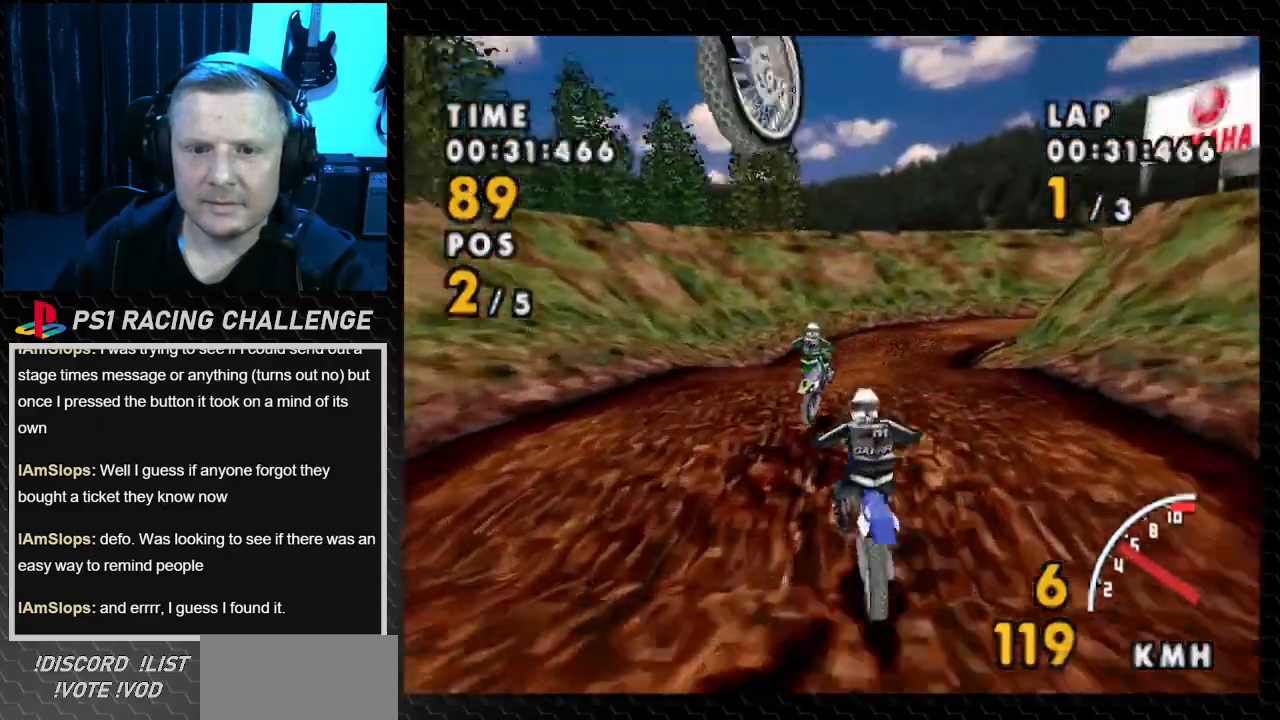
{"buttons": ["CROSS", "DPAD_RIGHT"], "events": [[134, "DPAD_RIGHT", "down"]]}
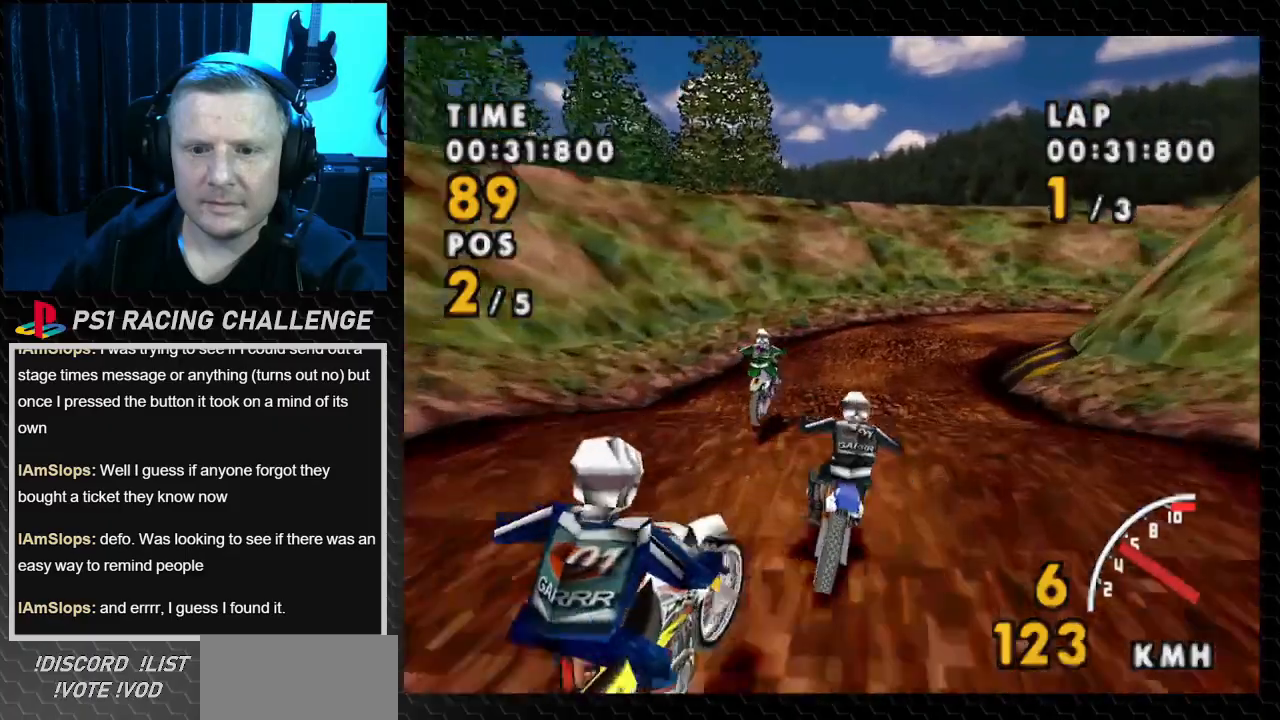
{"buttons": ["CROSS", "DPAD_RIGHT"], "events": [[66, "DPAD_RIGHT", "up"], [233, "DPAD_RIGHT", "down"]]}
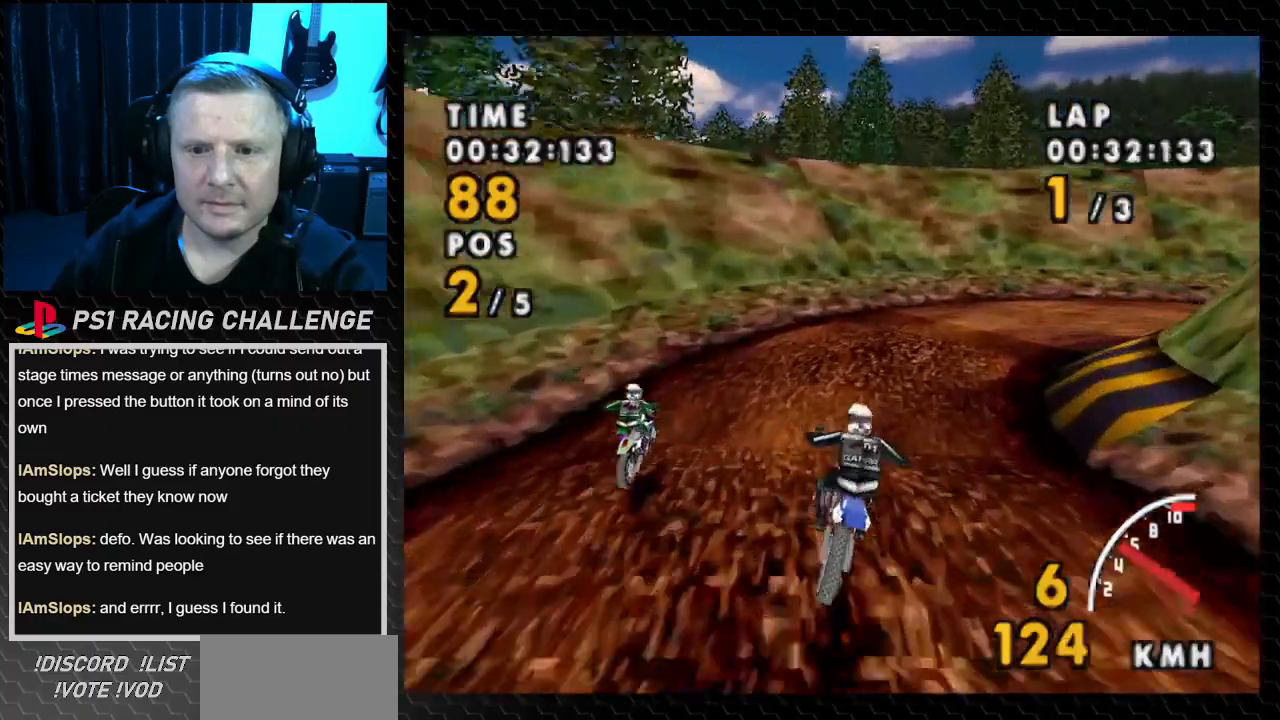
{"buttons": ["SQUARE", "DPAD_RIGHT"], "events": [[267, "SQUARE", "down"], [367, "CROSS", "up"]]}
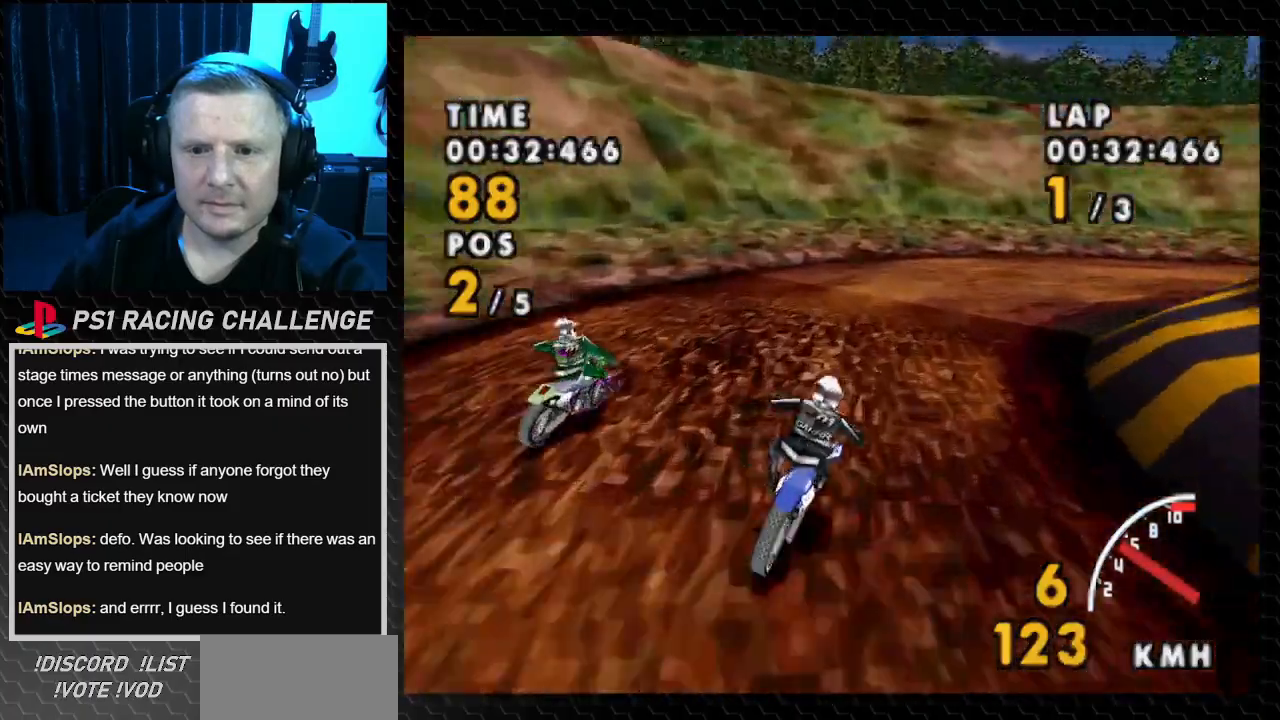
{"buttons": ["SQUARE", "DPAD_RIGHT"], "events": [[133, "CROSS", "down"], [200, "SQUARE", "up"], [400, "SQUARE", "down"], [467, "CROSS", "up"]]}
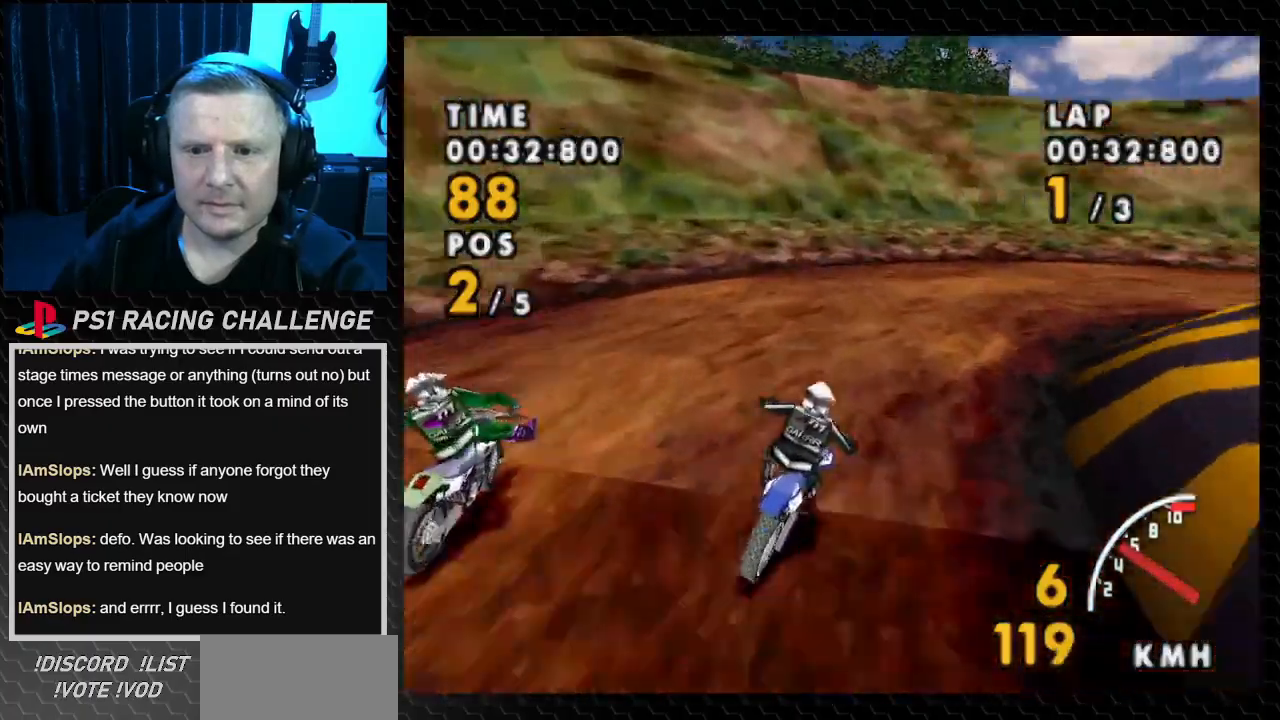
{"buttons": ["CROSS", "SQUARE", "DPAD_RIGHT"], "events": [[234, "CROSS", "down"]]}
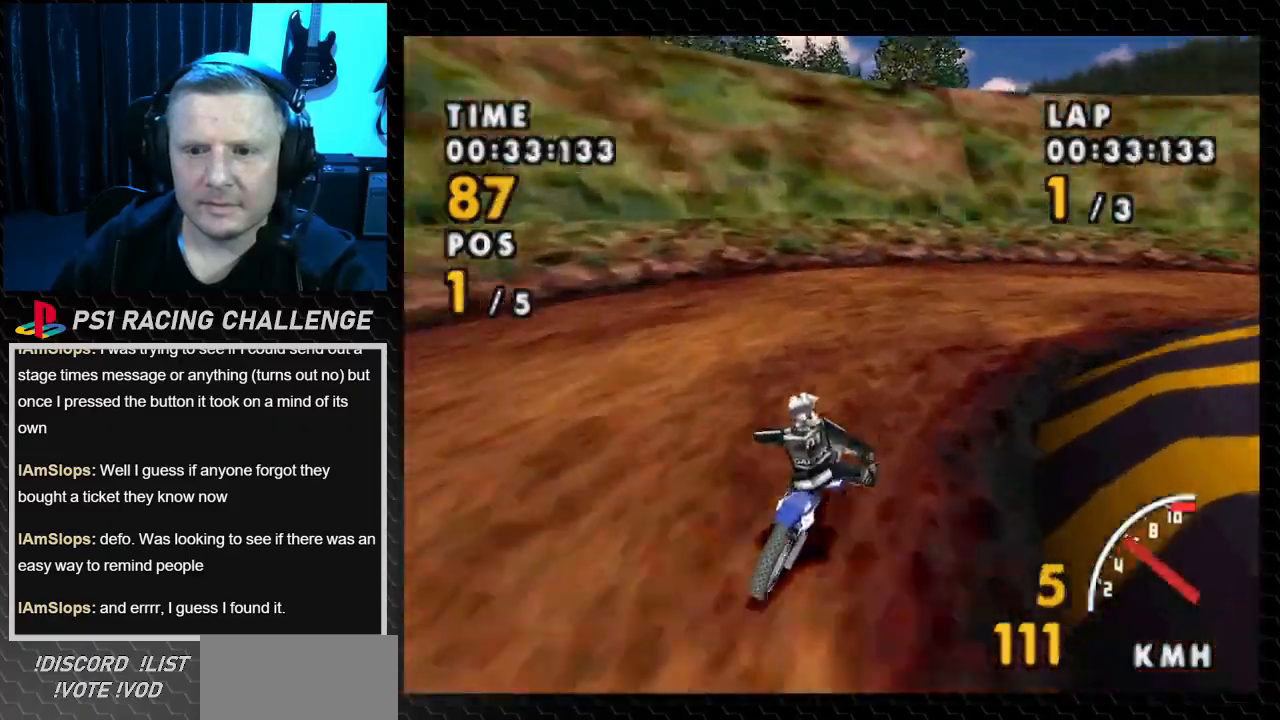
{"buttons": ["CROSS", "DPAD_RIGHT"], "events": [[66, "CROSS", "up"], [333, "CROSS", "down"], [433, "SQUARE", "up"]]}
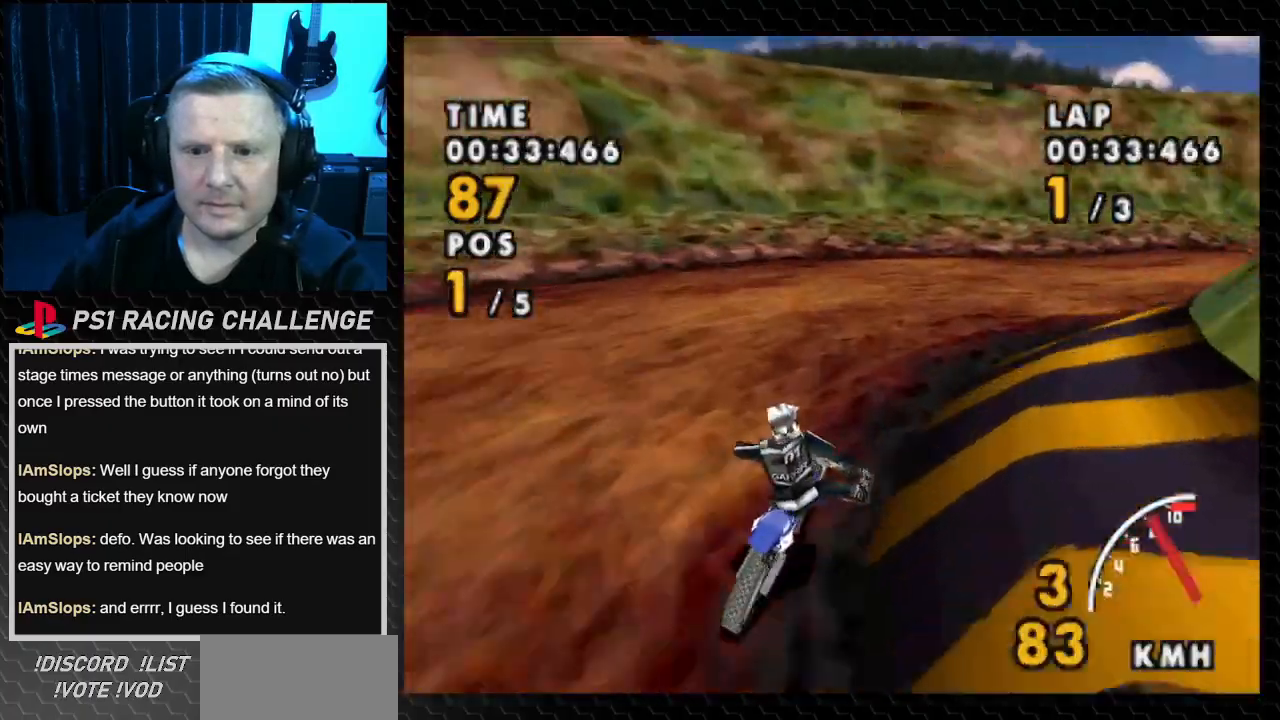
{"buttons": ["CROSS", "DPAD_RIGHT"], "events": [[100, "DPAD_RIGHT", "up"], [200, "DPAD_RIGHT", "down"]]}
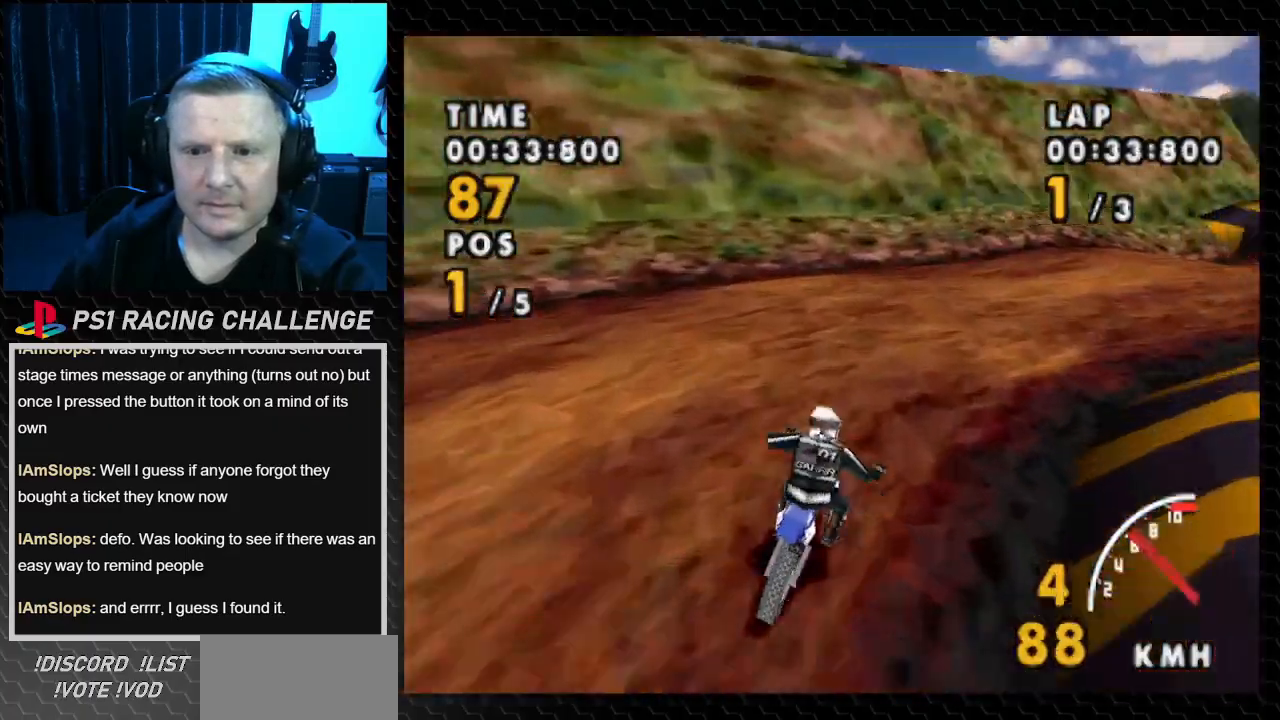
{"buttons": ["CROSS", "DPAD_RIGHT"], "events": []}
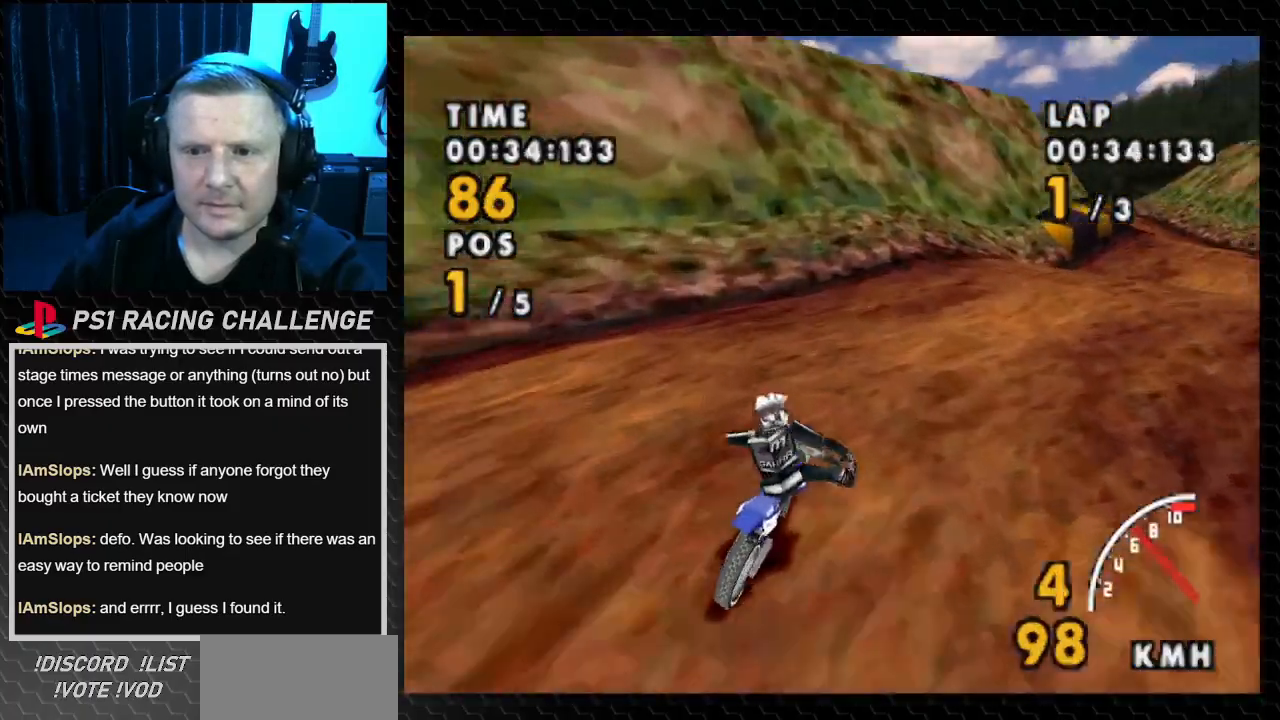
{"buttons": ["SQUARE", "DPAD_RIGHT"], "events": [[167, "SQUARE", "down"], [234, "CROSS", "up"]]}
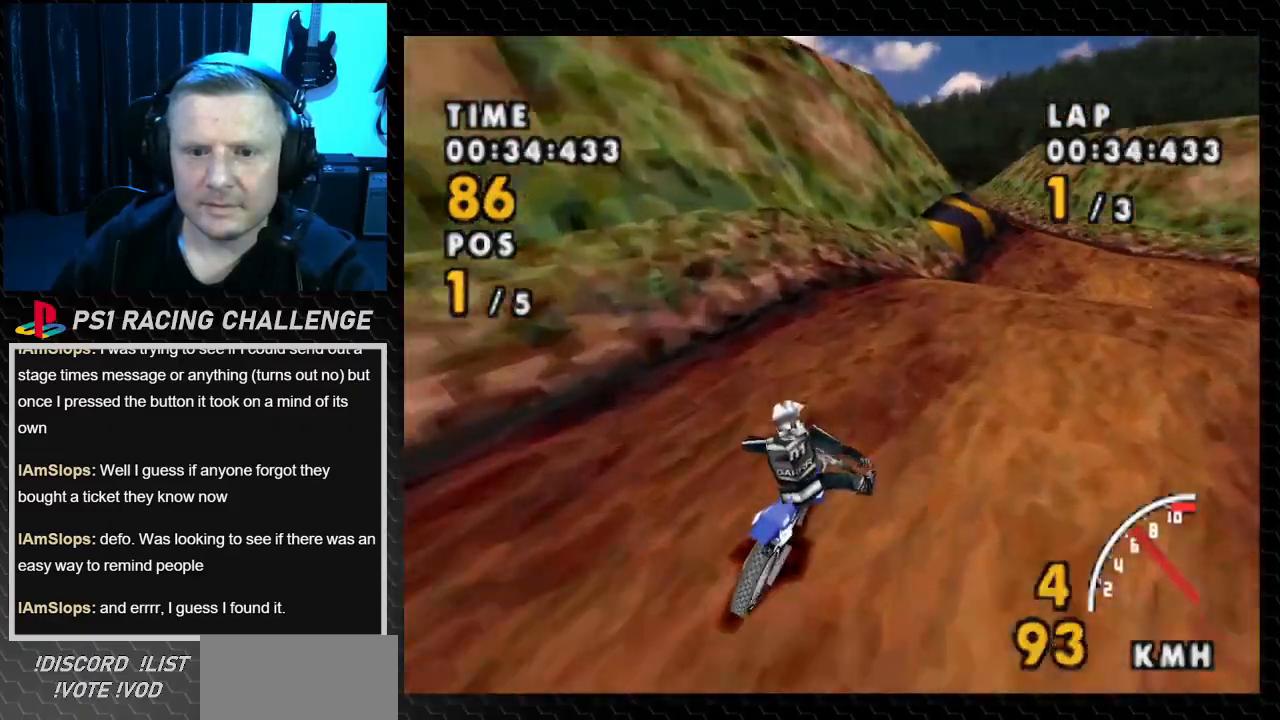
{"buttons": ["CROSS", "DPAD_LEFT"], "events": [[33, "CROSS", "down"], [100, "SQUARE", "up"], [367, "DPAD_RIGHT", "up"], [500, "DPAD_LEFT", "down"]]}
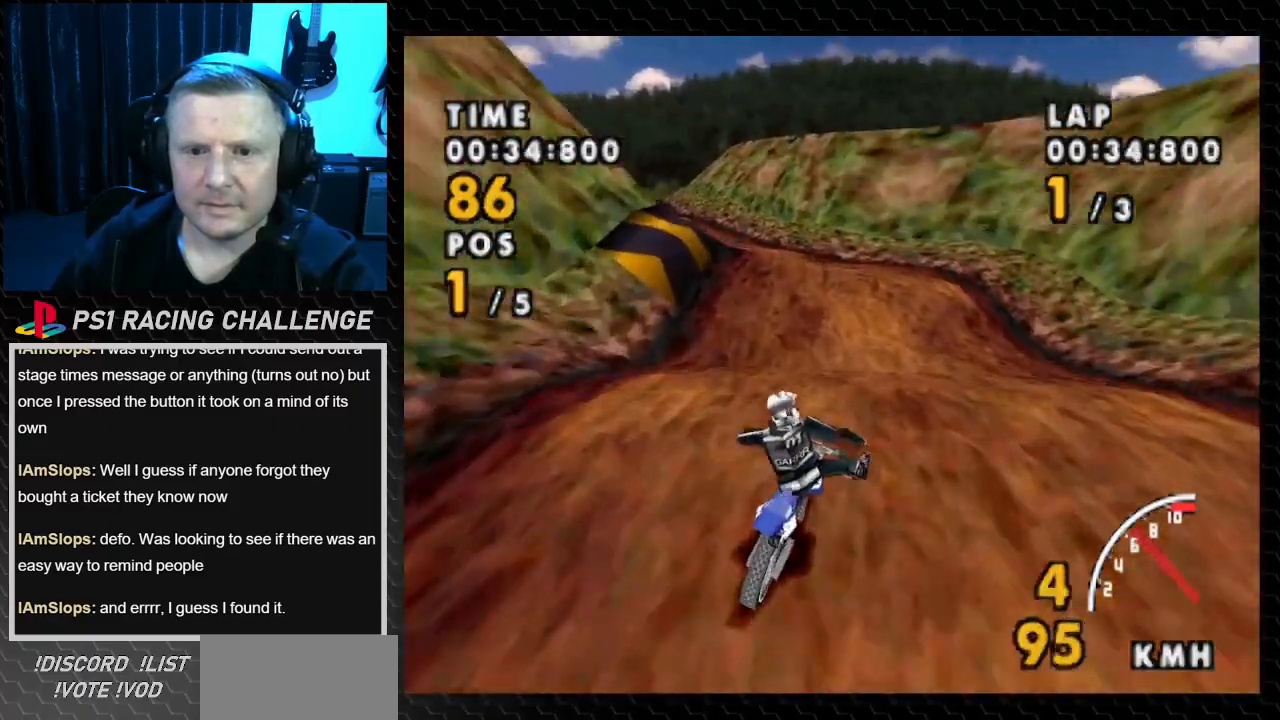
{"buttons": ["CROSS", "DPAD_LEFT"], "events": [[234, "DPAD_LEFT", "up"], [367, "DPAD_LEFT", "down"]]}
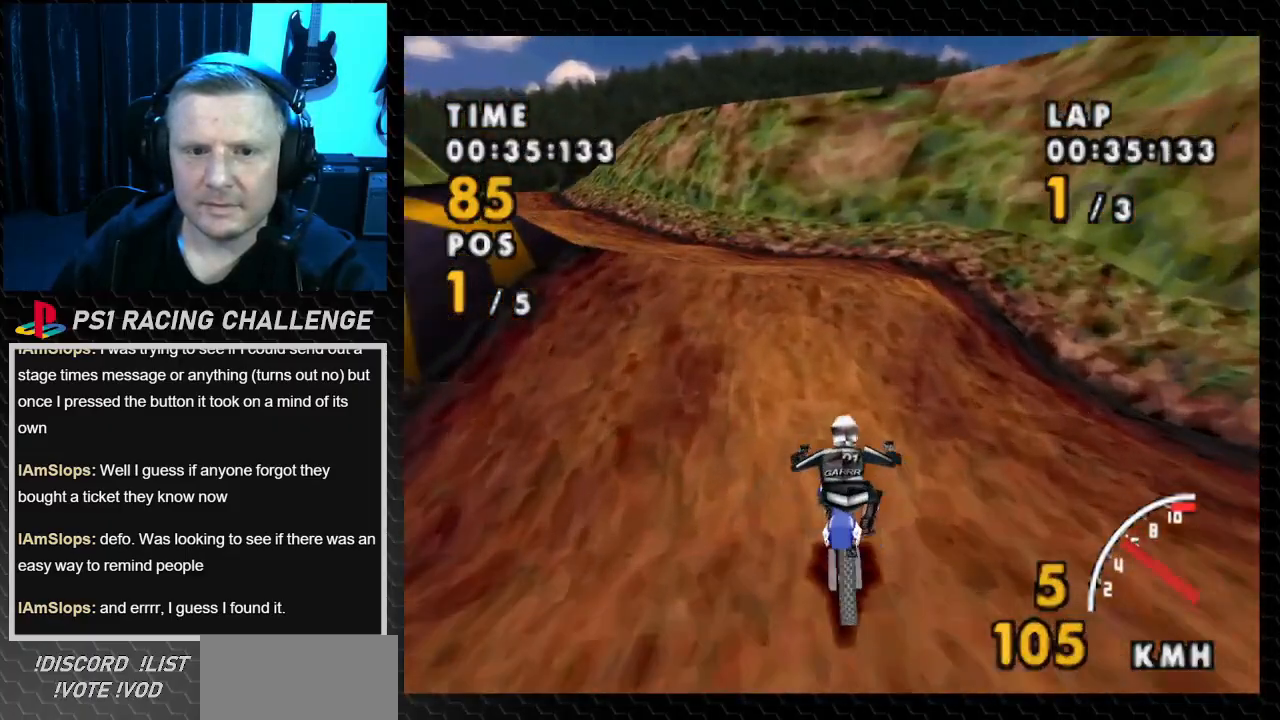
{"buttons": ["SQUARE", "DPAD_LEFT"], "events": [[233, "SQUARE", "down"], [267, "CROSS", "up"]]}
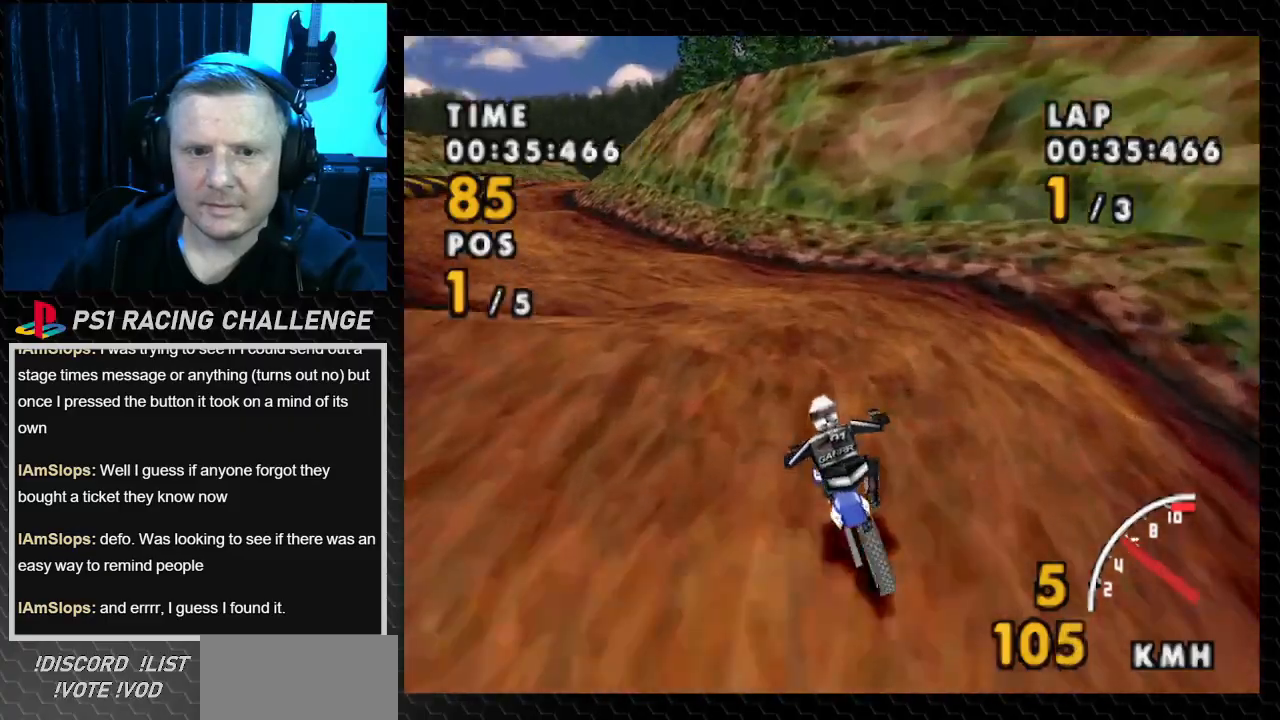
{"buttons": ["CROSS"], "events": [[234, "CROSS", "down"], [300, "SQUARE", "up"], [434, "DPAD_LEFT", "up"]]}
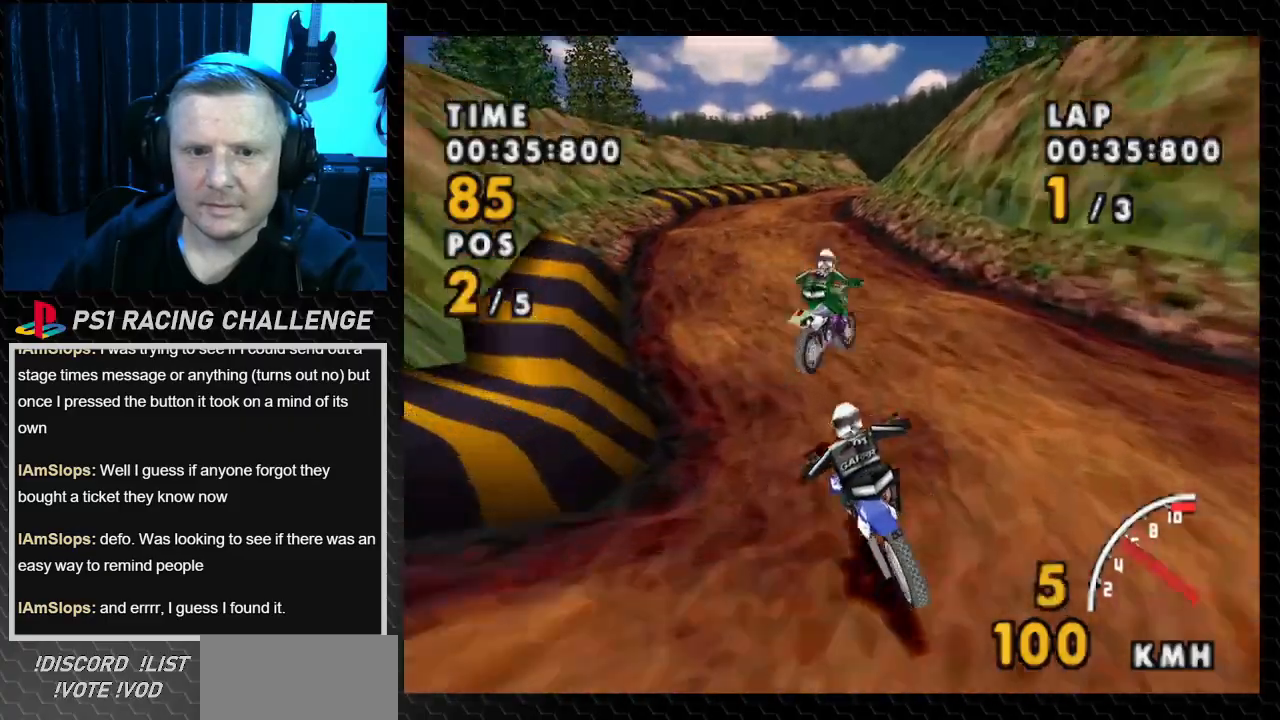
{"buttons": ["CROSS", "DPAD_RIGHT"], "events": [[433, "DPAD_RIGHT", "down"]]}